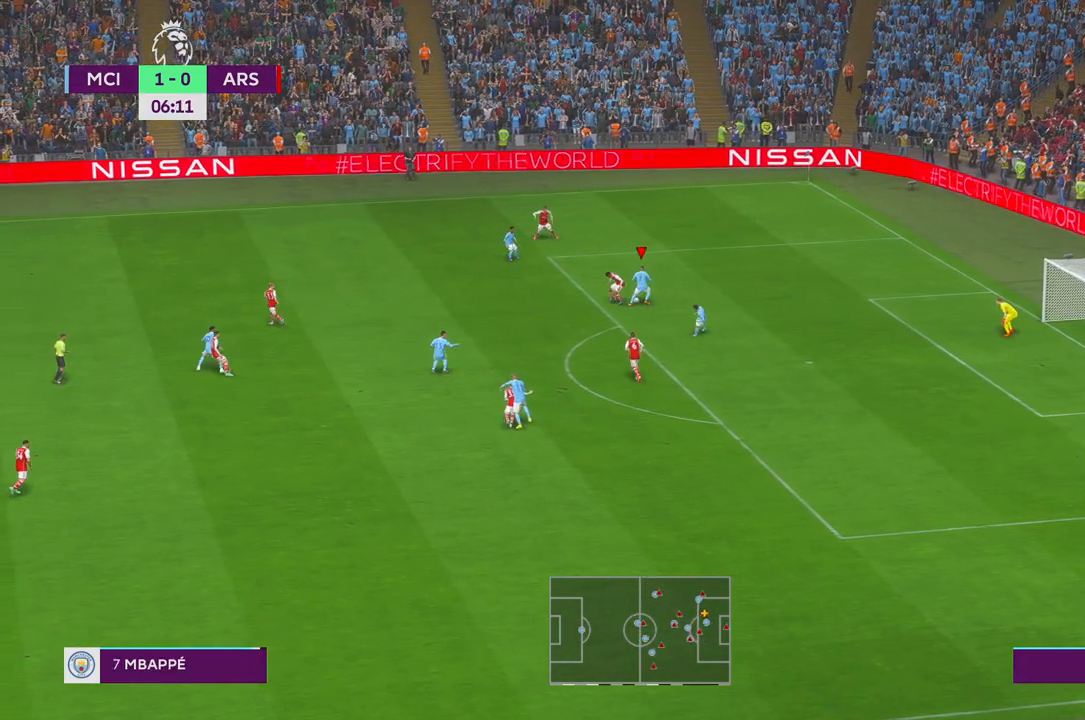
Gameplay with a controller (Xbox layout); each line is a JSON object with the inputs held at the frame after it. "events" lists button and stick changes between this image and that frame as [ms after this image, input, new state], when the widget could be followed in between. Not read: L3 R3.
{"buttons": ["R2"], "left_stick": "right", "right_stick": "center", "events": []}
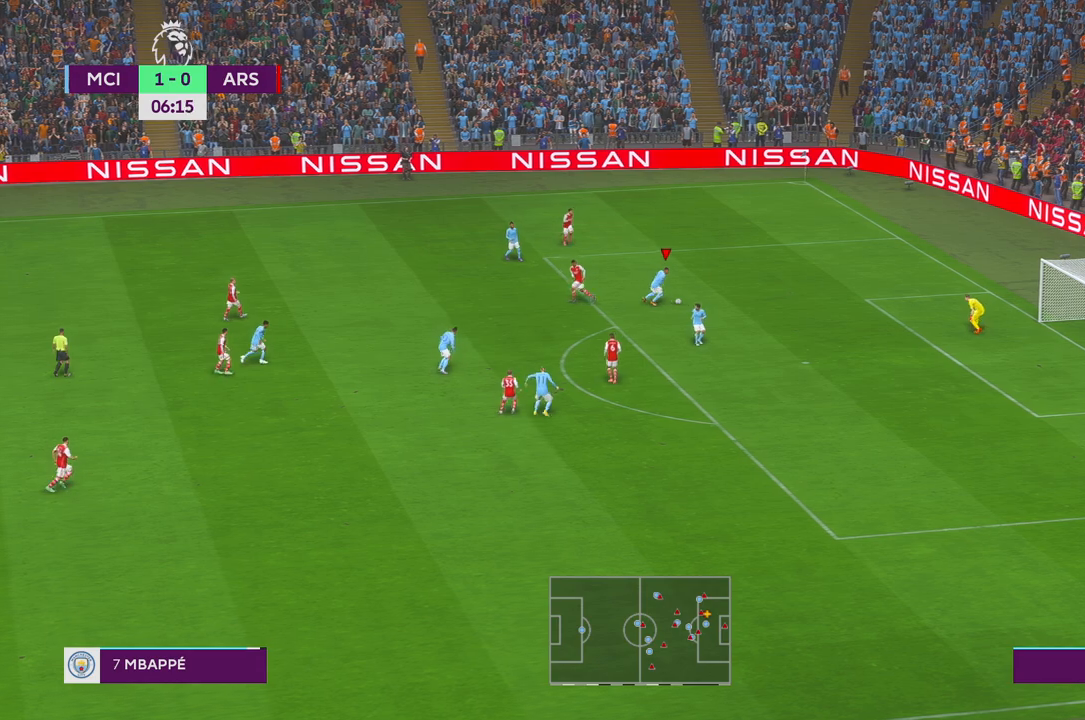
{"buttons": ["R1", "R2"], "left_stick": "right", "right_stick": "center", "events": [[250, "DPAD_DOWN", "down"], [317, "DPAD_DOWN", "up"], [450, "R1", "down"]]}
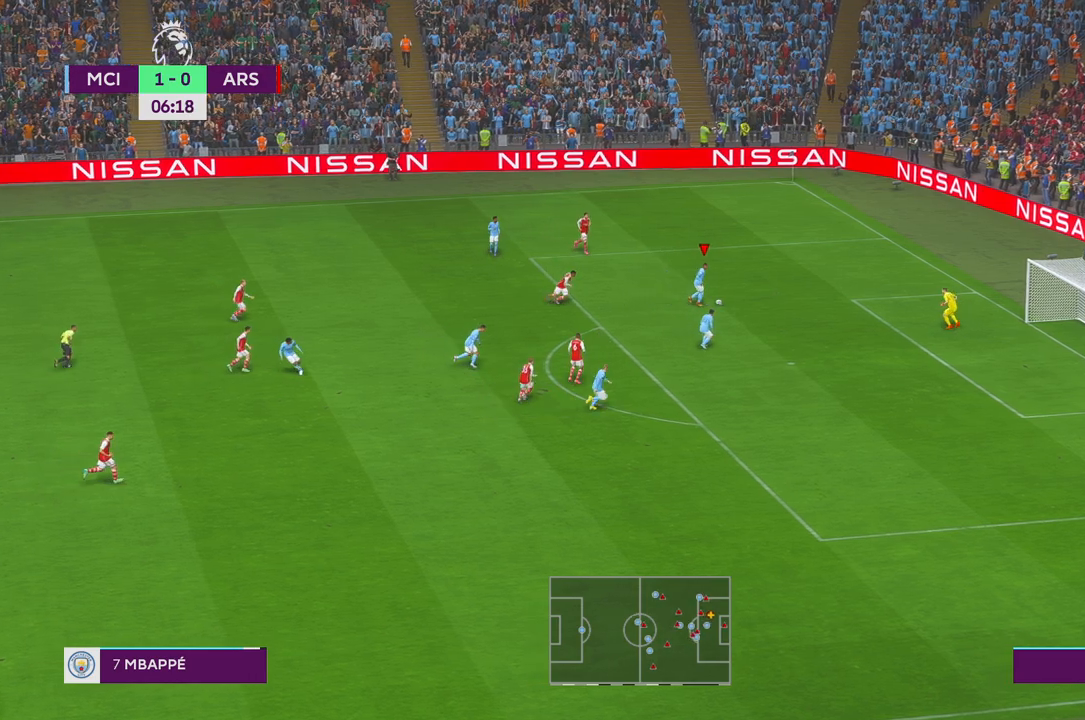
{"buttons": ["X"], "left_stick": "down", "right_stick": "center", "events": [[100, "R1", "up"], [250, "left_stick", "down"], [267, "R2", "up"], [300, "X", "down"], [400, "X", "up"], [467, "X", "down"]]}
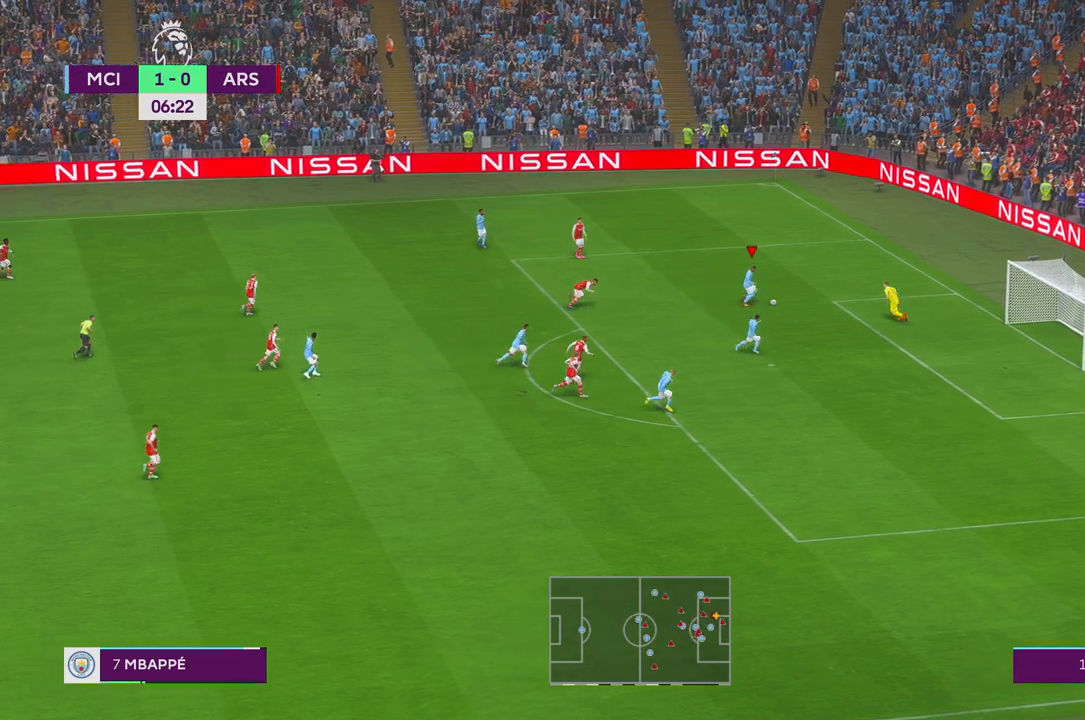
{"buttons": [], "left_stick": "down", "right_stick": "center", "events": [[50, "X", "up"]]}
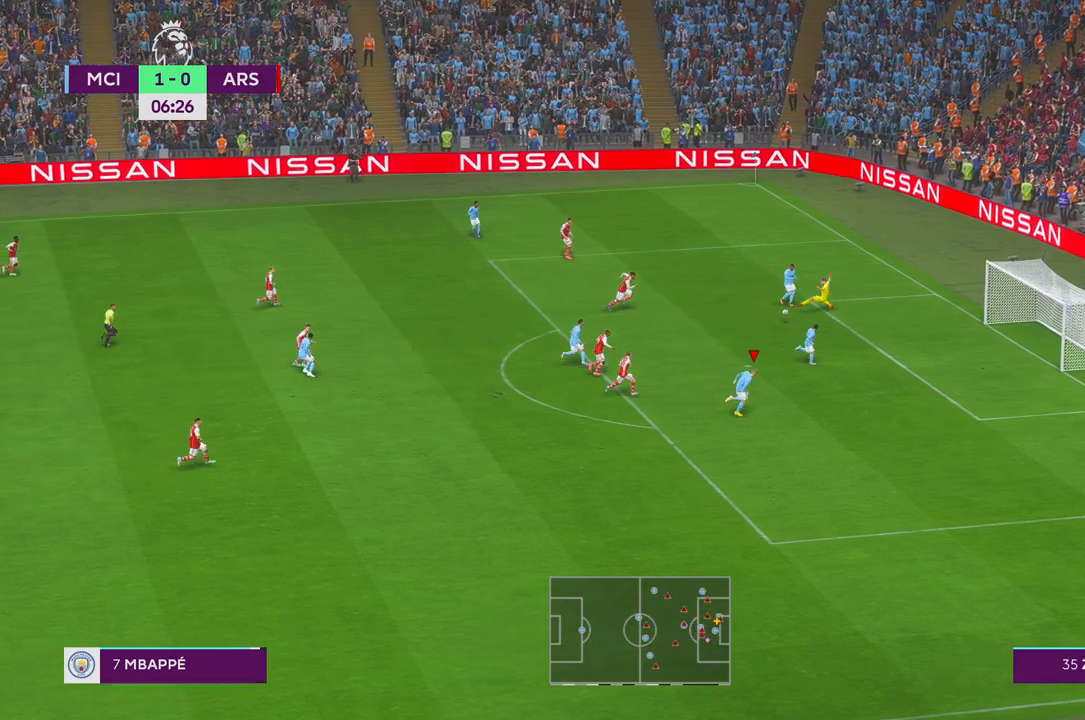
{"buttons": ["B"], "left_stick": "up-right", "right_stick": "center", "events": [[50, "left_stick", "right"], [183, "left_stick", "up-right"], [417, "B", "down"]]}
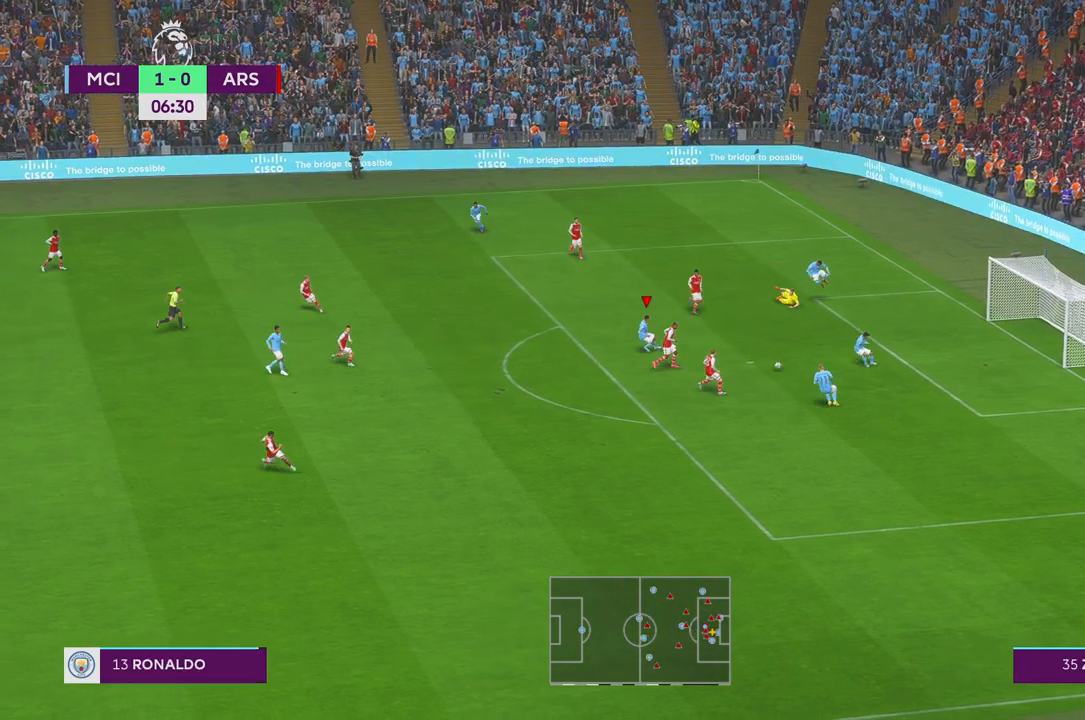
{"buttons": [], "left_stick": "down-right", "right_stick": "center", "events": [[83, "B", "up"], [217, "left_stick", "right"], [483, "left_stick", "down-right"]]}
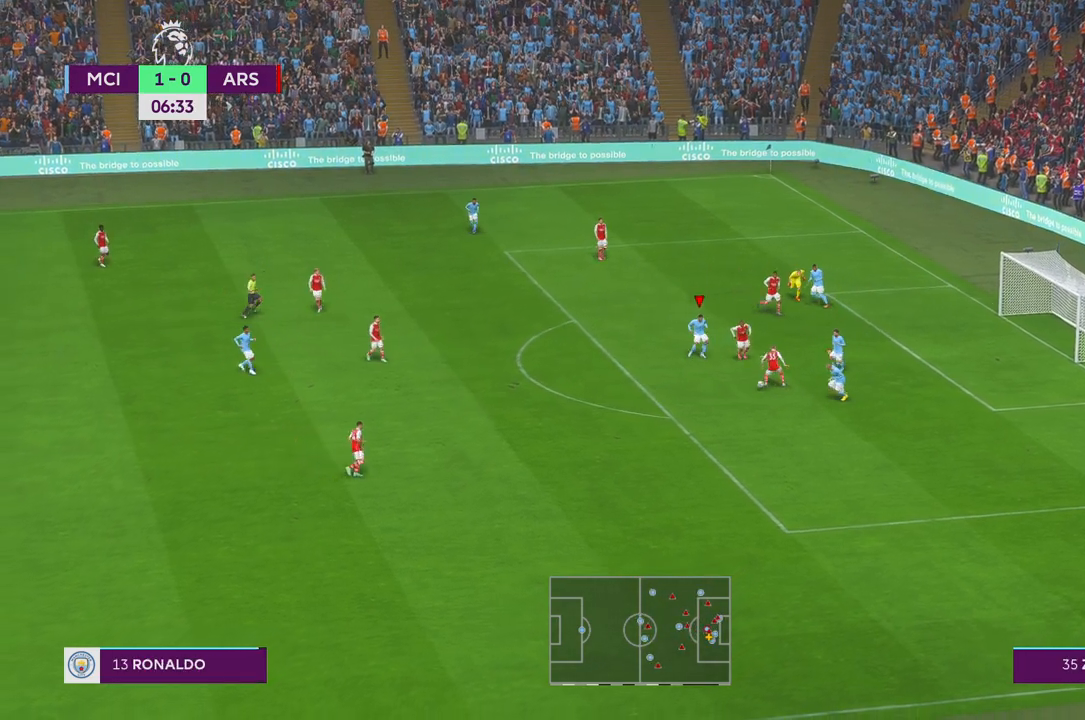
{"buttons": ["R2"], "left_stick": "down-left", "right_stick": "center", "events": [[50, "R2", "down"], [117, "left_stick", "down"], [250, "L1", "down"], [350, "left_stick", "down-left"], [450, "L1", "up"]]}
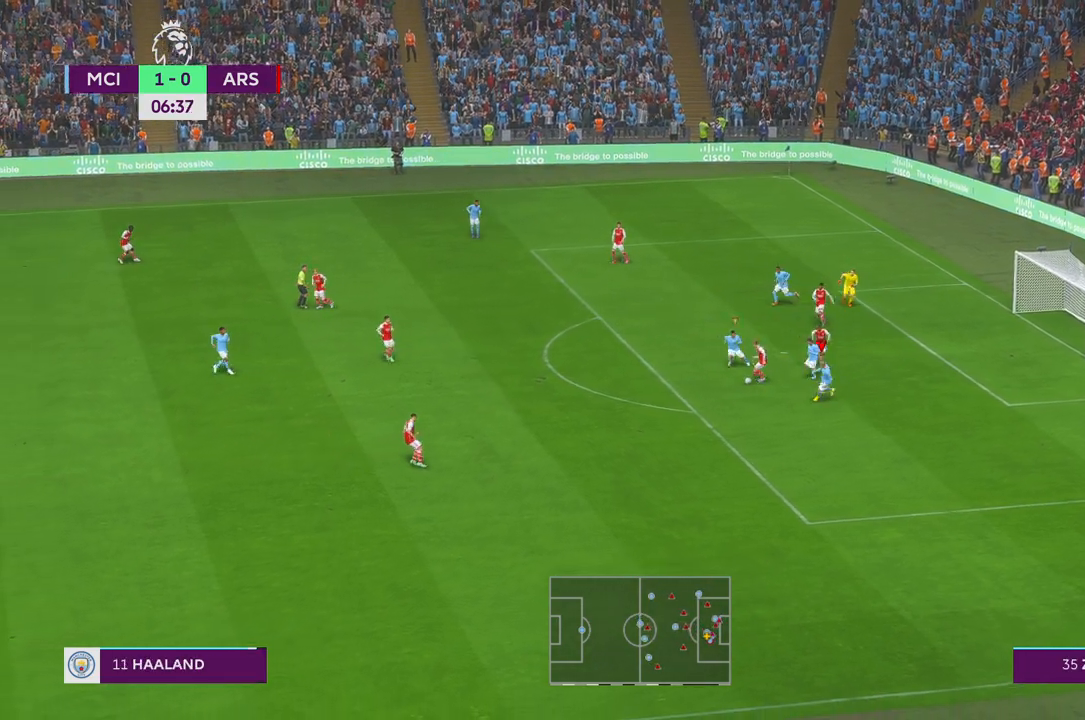
{"buttons": ["R2"], "left_stick": "down-left", "right_stick": "center", "events": [[167, "L1", "down"], [300, "L1", "up"]]}
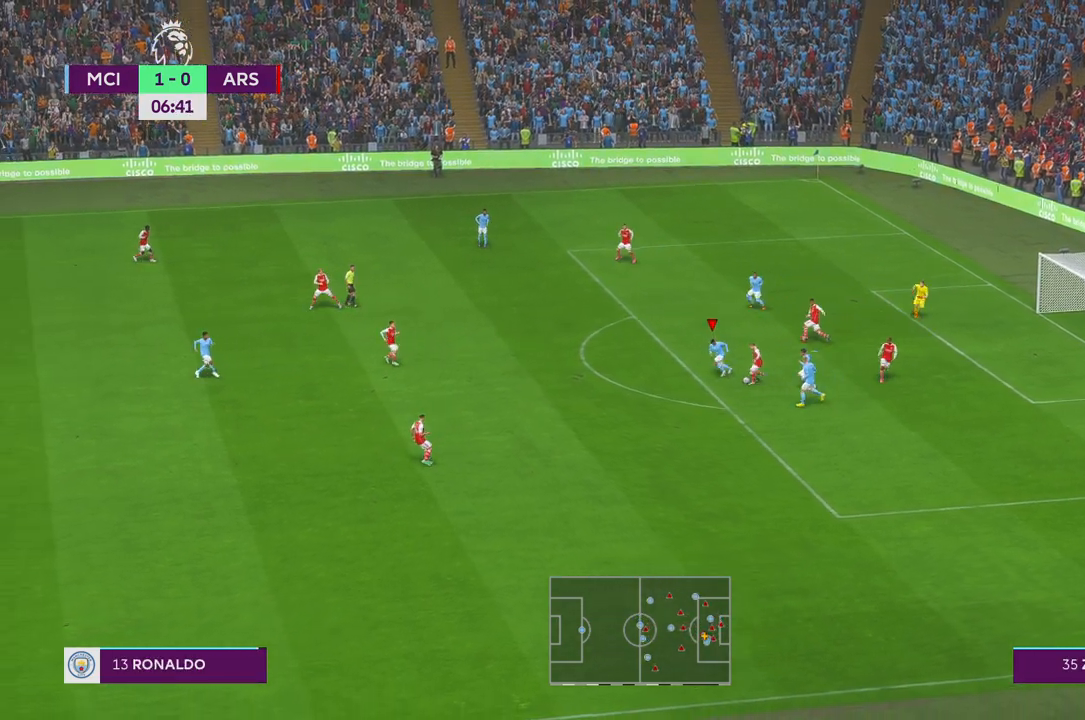
{"buttons": ["R2"], "left_stick": "up-right", "right_stick": "center", "events": [[300, "left_stick", "center"], [367, "left_stick", "right"], [433, "left_stick", "up-right"]]}
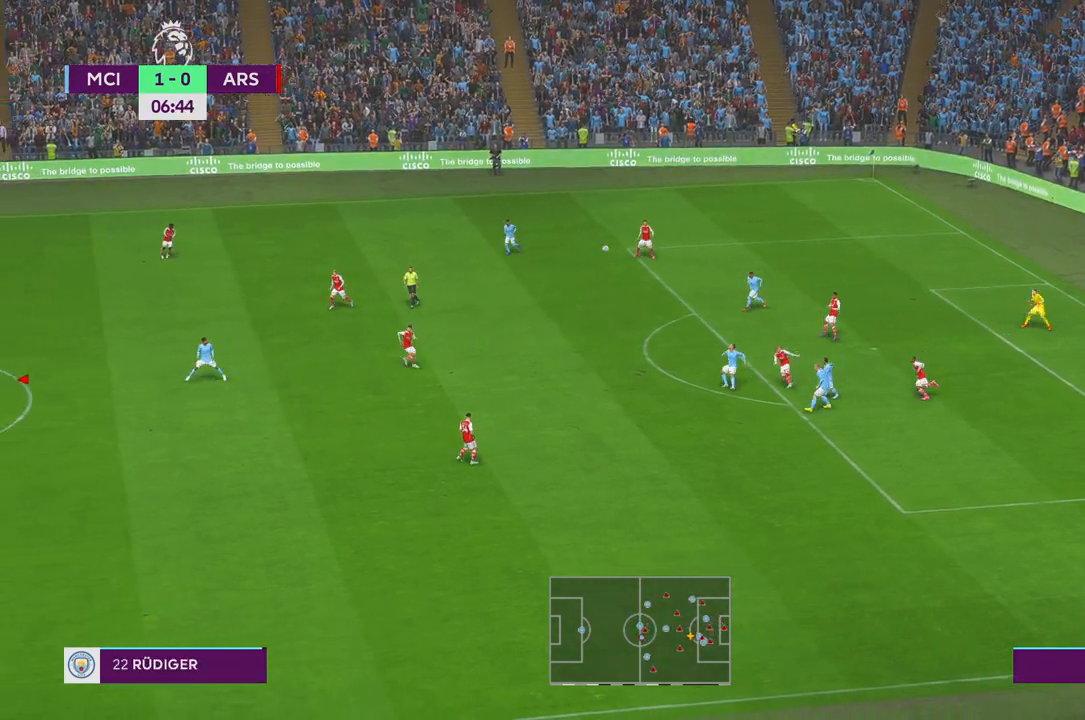
{"buttons": ["R2"], "left_stick": "right", "right_stick": "center", "events": [[150, "left_stick", "right"]]}
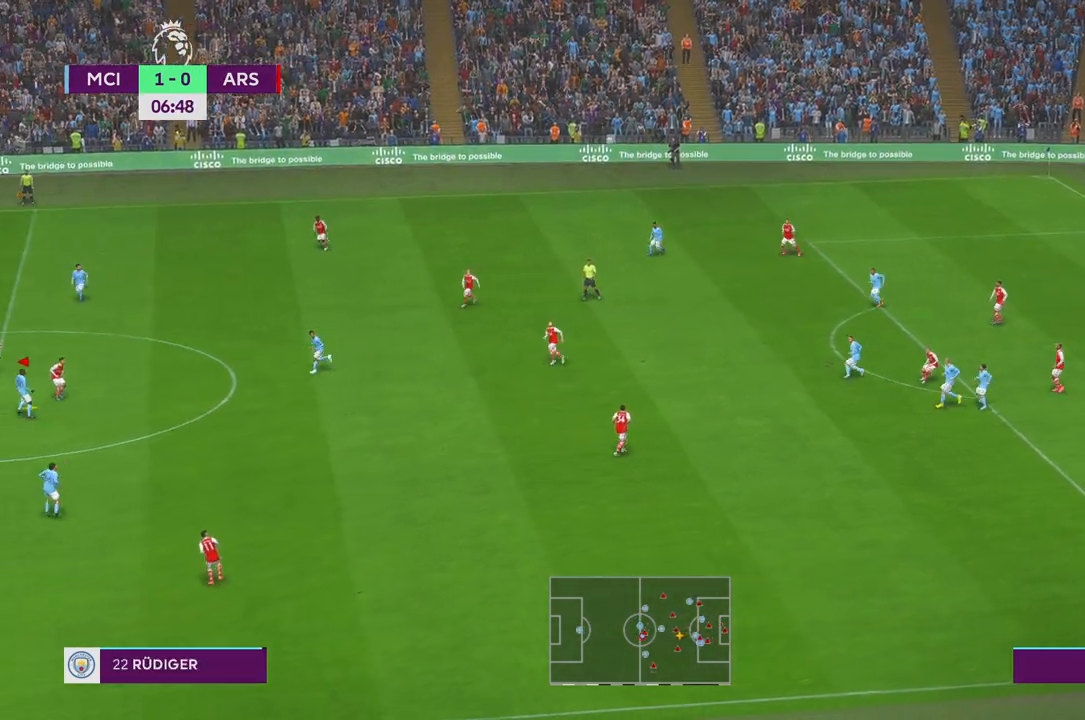
{"buttons": ["R2"], "left_stick": "right", "right_stick": "center", "events": []}
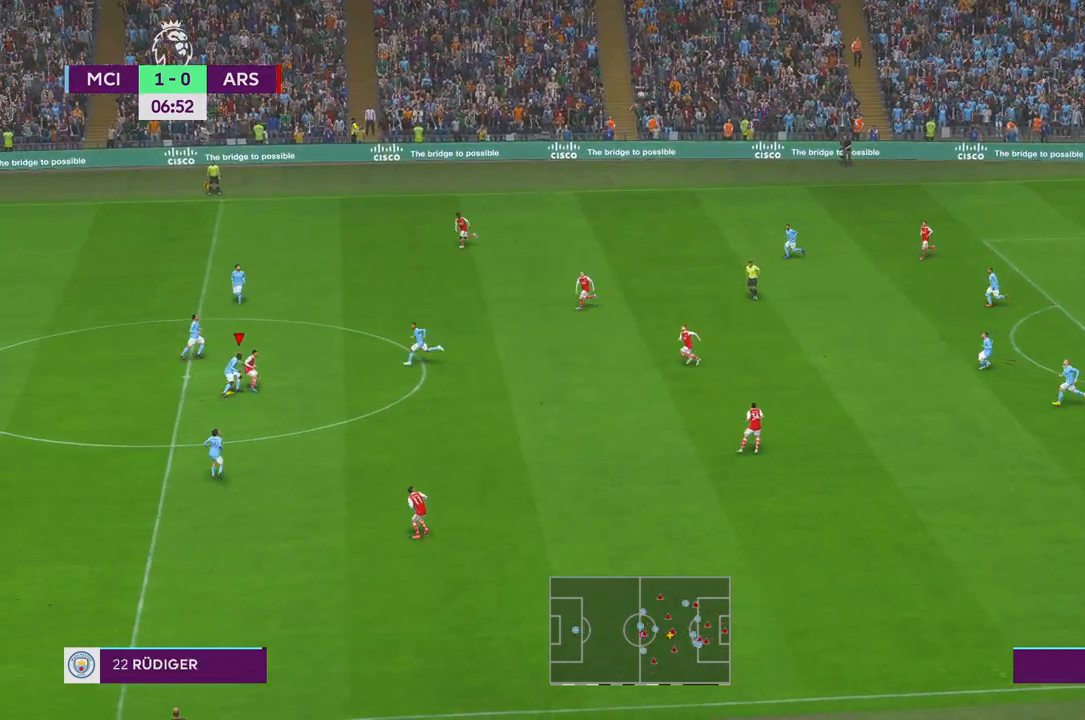
{"buttons": ["R2"], "left_stick": "right", "right_stick": "center", "events": []}
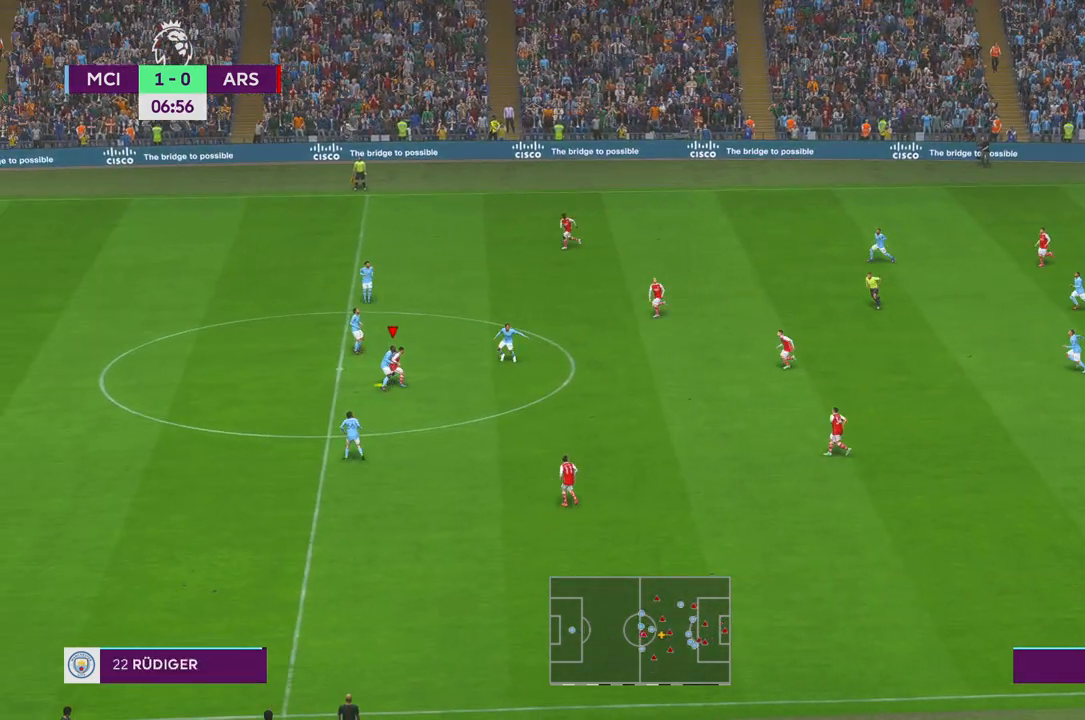
{"buttons": ["R2"], "left_stick": "up-right", "right_stick": "center", "events": [[467, "left_stick", "up-right"]]}
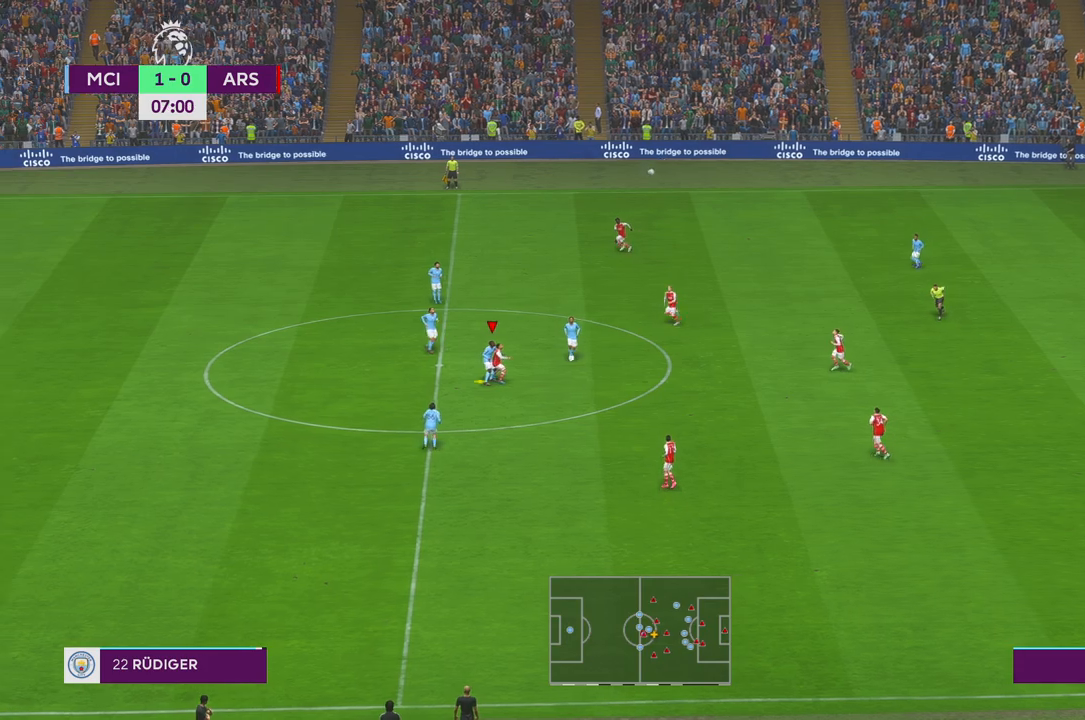
{"buttons": ["R2"], "left_stick": "up-right", "right_stick": "center", "events": [[50, "A", "down"], [100, "L1", "down"], [467, "L1", "up"], [500, "A", "up"]]}
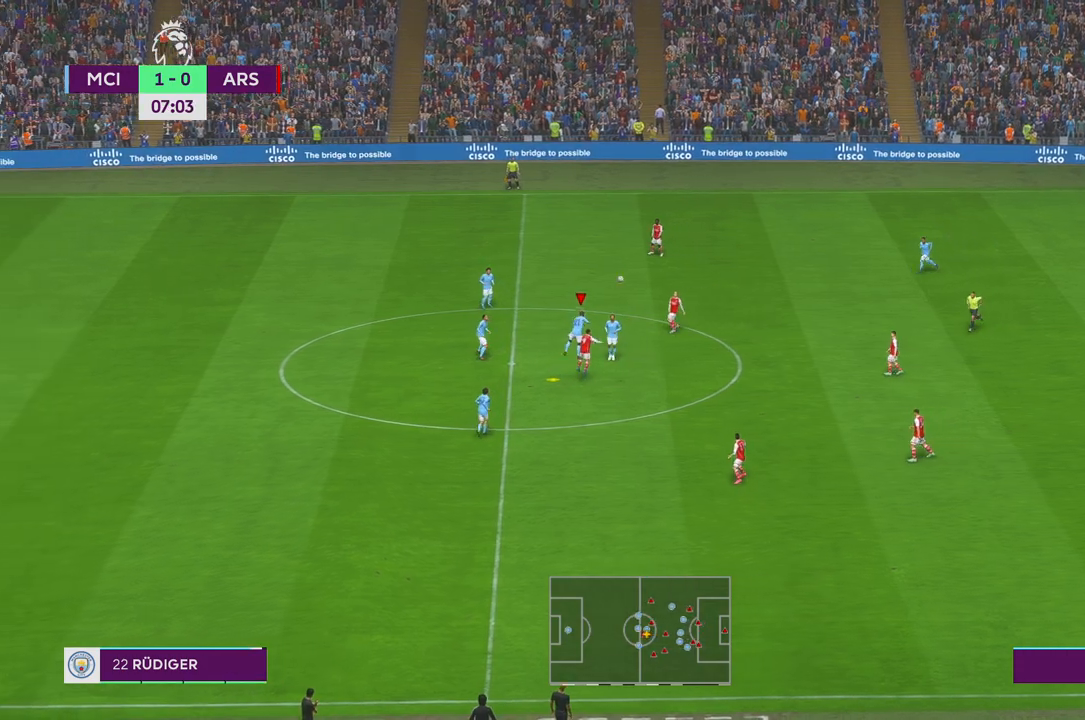
{"buttons": ["R2"], "left_stick": "up-right", "right_stick": "center", "events": []}
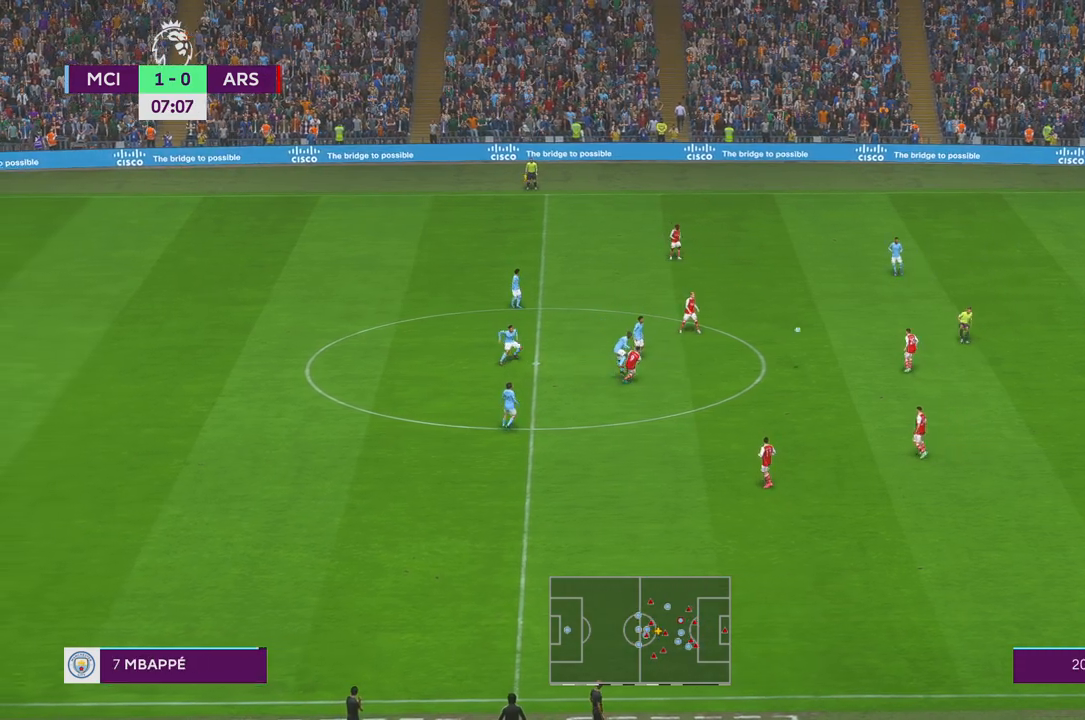
{"buttons": ["R2"], "left_stick": "right", "right_stick": "center", "events": [[233, "left_stick", "right"]]}
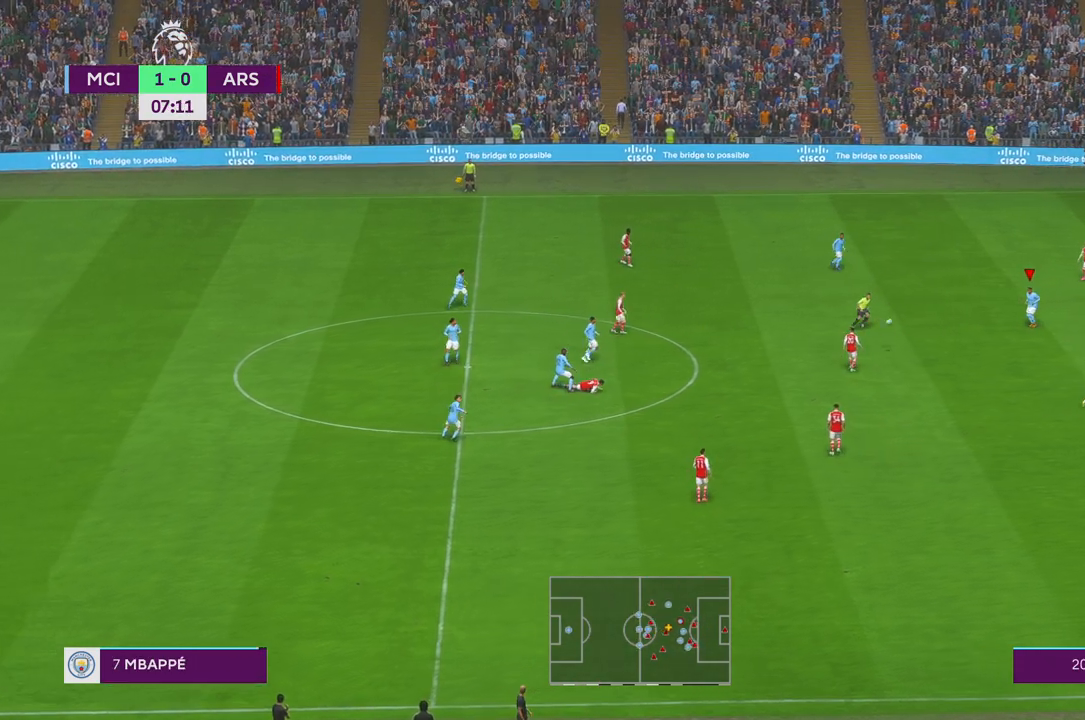
{"buttons": ["R2"], "left_stick": "down-right", "right_stick": "center"}
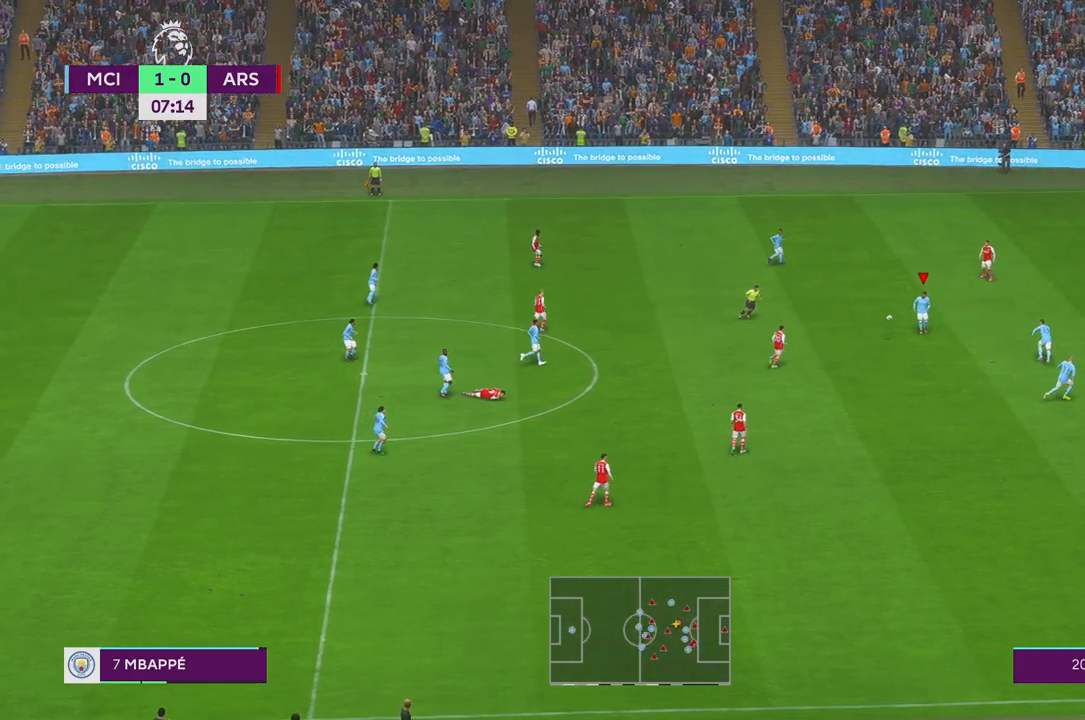
{"buttons": ["R2"], "left_stick": "up-right", "right_stick": "center", "events": [[383, "left_stick", "up-right"]]}
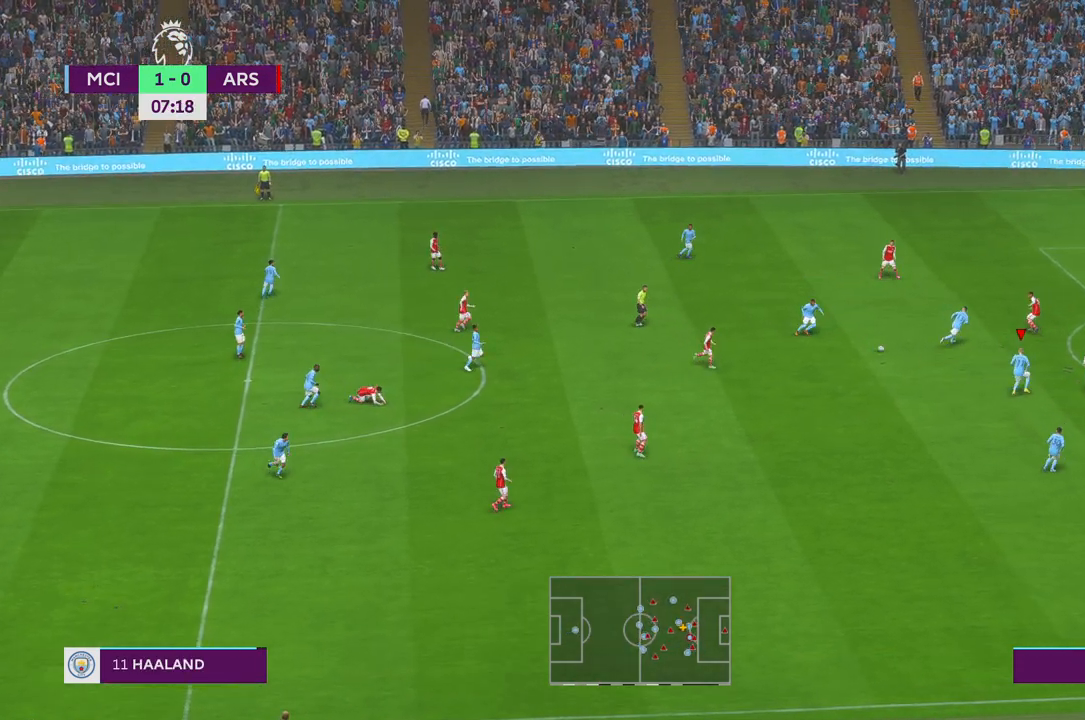
{"buttons": ["R2"], "left_stick": "up", "right_stick": "center", "events": [[33, "left_stick", "down-right"], [283, "left_stick", "up-right"], [483, "left_stick", "up"]]}
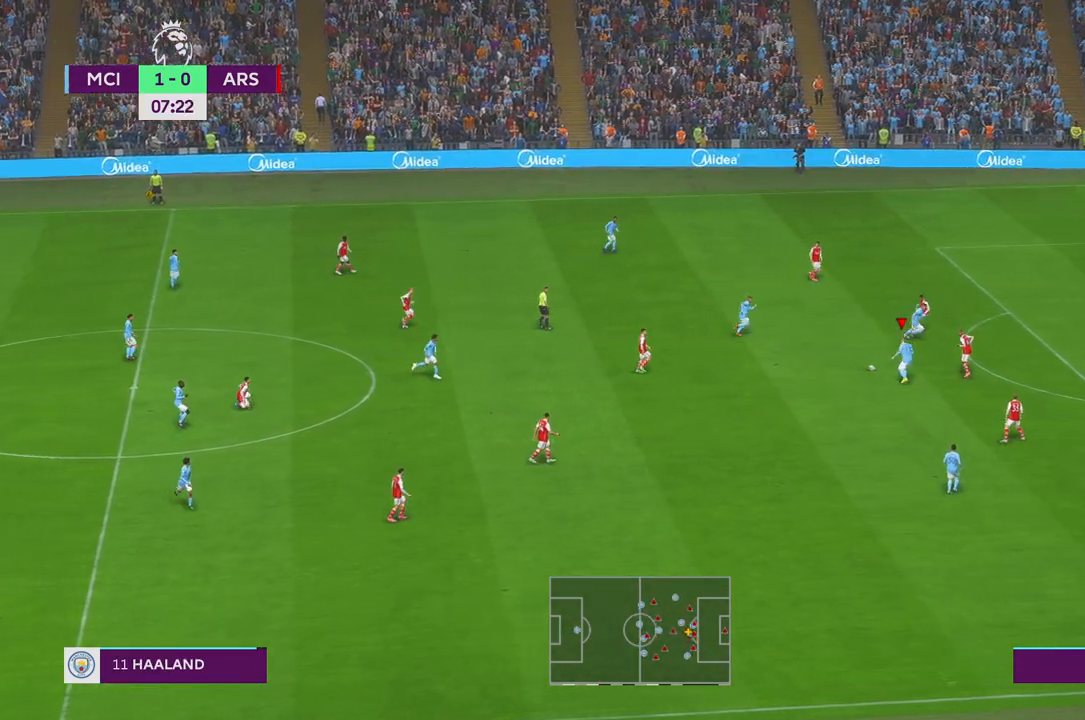
{"buttons": ["R2"], "left_stick": "up-right", "right_stick": "center", "events": [[367, "left_stick", "up-right"]]}
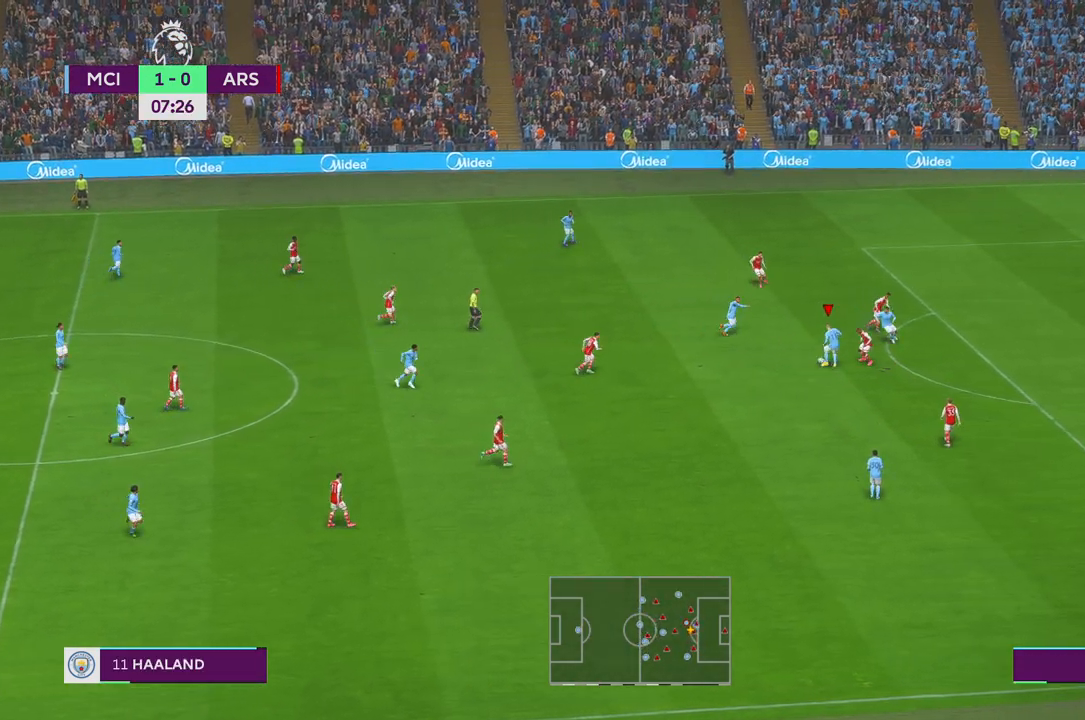
{"buttons": ["R2"], "left_stick": "up", "right_stick": "center", "events": [[250, "left_stick", "up"]]}
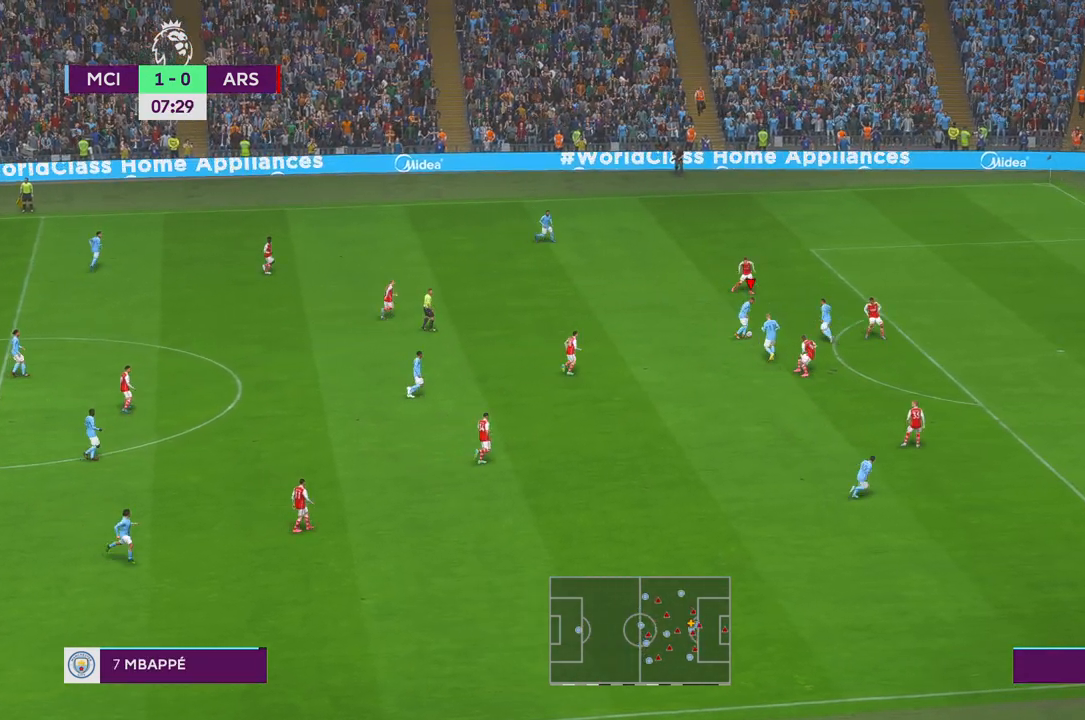
{"buttons": ["R2"], "left_stick": "right", "right_stick": "center", "events": [[150, "left_stick", "up-right"], [417, "left_stick", "right"]]}
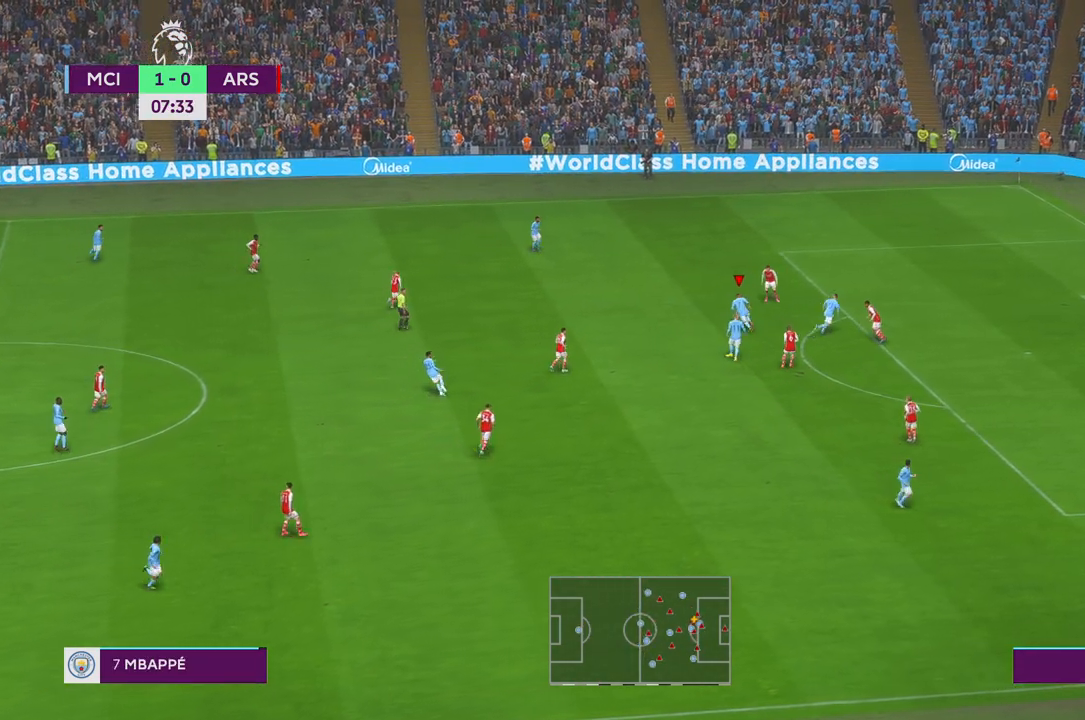
{"buttons": ["R2"], "left_stick": "down-left", "right_stick": "center", "events": [[50, "left_stick", "down-left"]]}
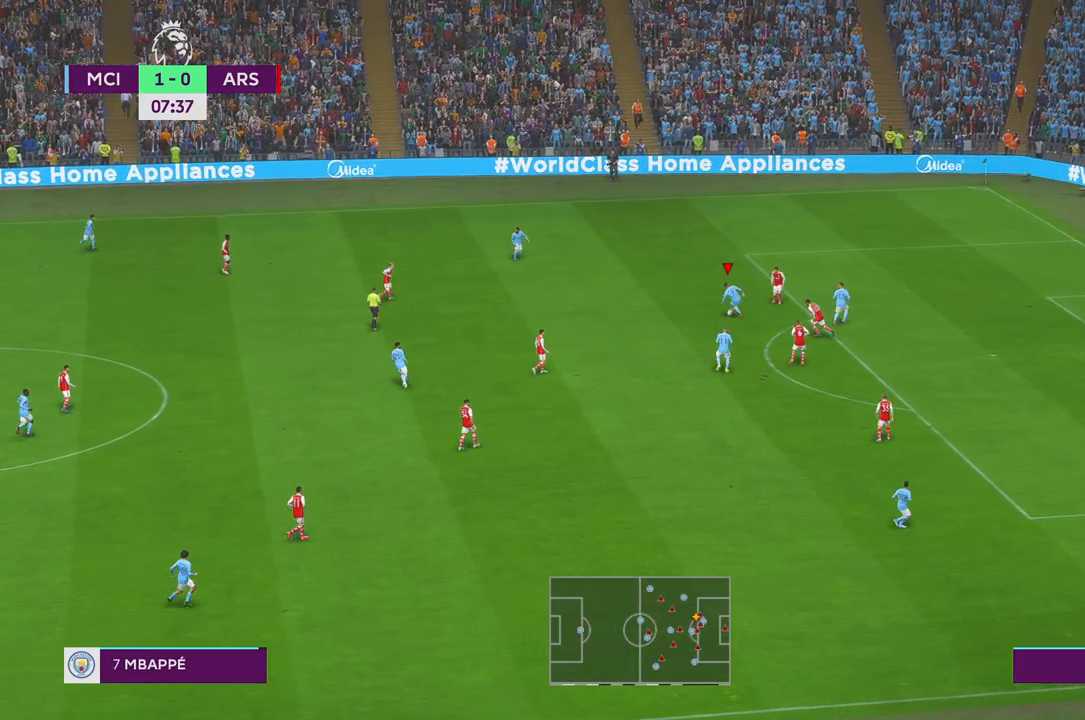
{"buttons": ["L1", "R2"], "left_stick": "down", "right_stick": "center", "events": [[283, "left_stick", "down"], [483, "L1", "down"]]}
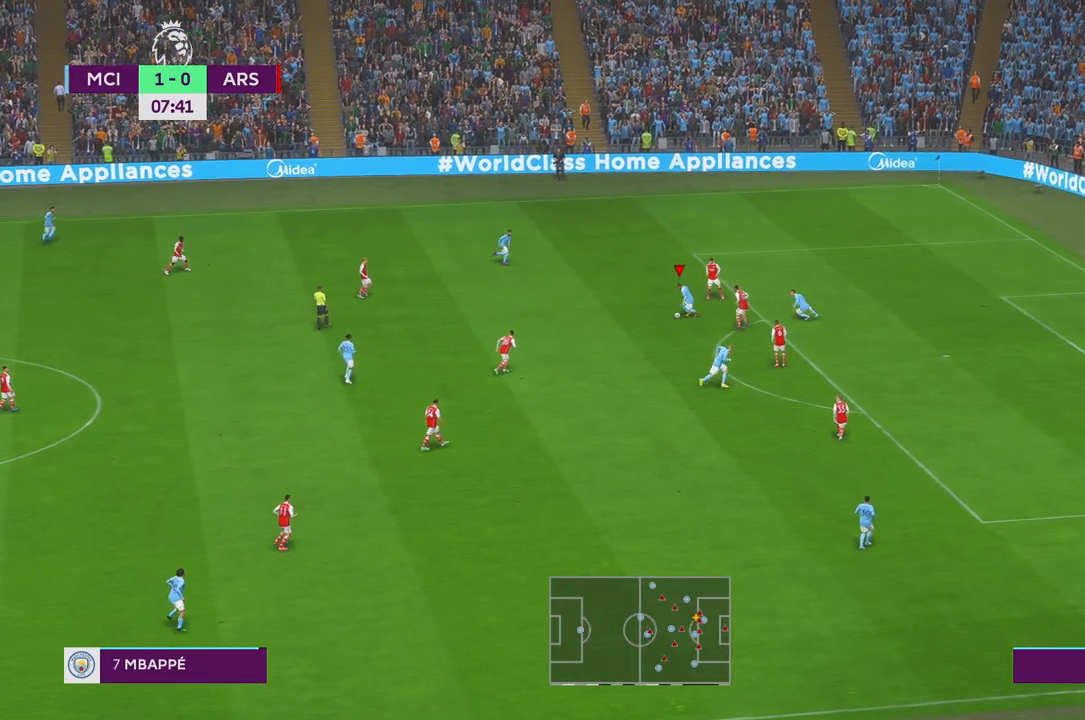
{"buttons": ["R2"], "left_stick": "down", "right_stick": "center", "events": [[17, "A", "down"], [67, "L1", "up"], [117, "A", "up"]]}
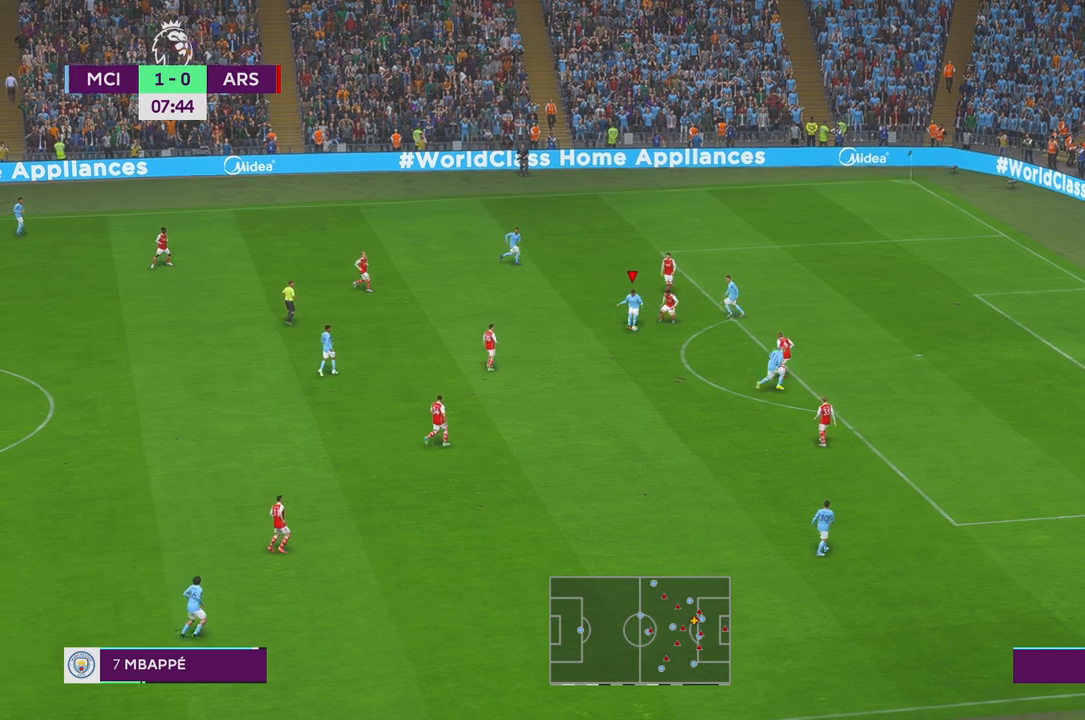
{"buttons": ["R2"], "left_stick": "down", "right_stick": "center", "events": [[100, "left_stick", "down-right"], [350, "left_stick", "down"]]}
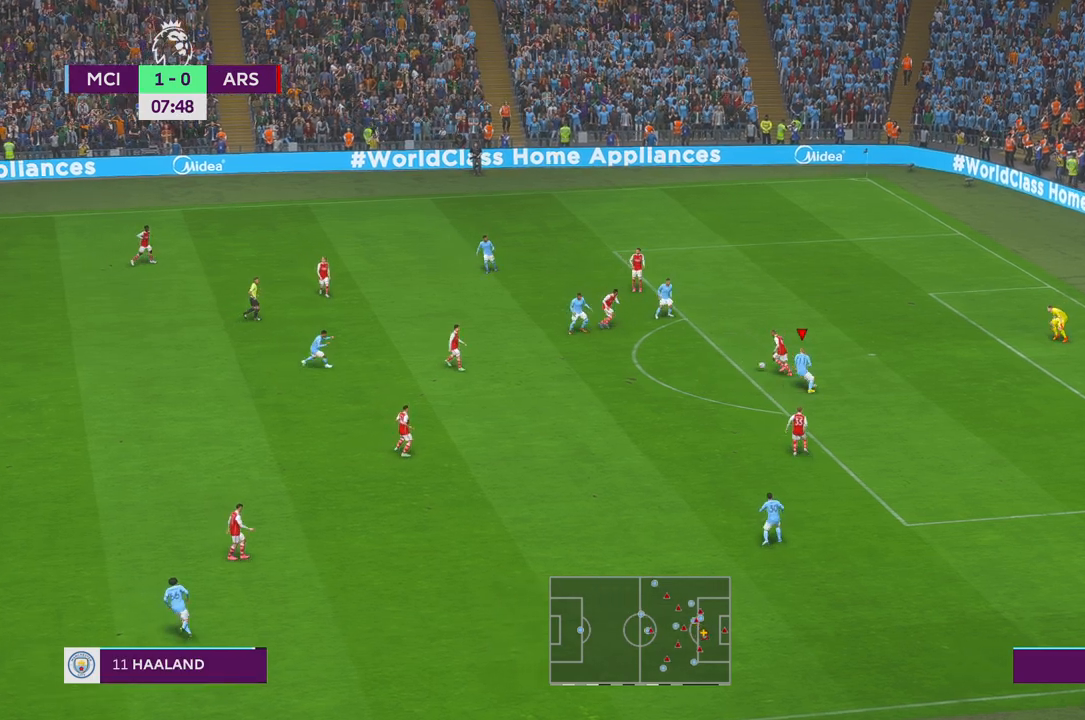
{"buttons": ["R2"], "left_stick": "left", "right_stick": "center", "events": [[100, "left_stick", "up-right"], [300, "left_stick", "up"], [483, "left_stick", "left"]]}
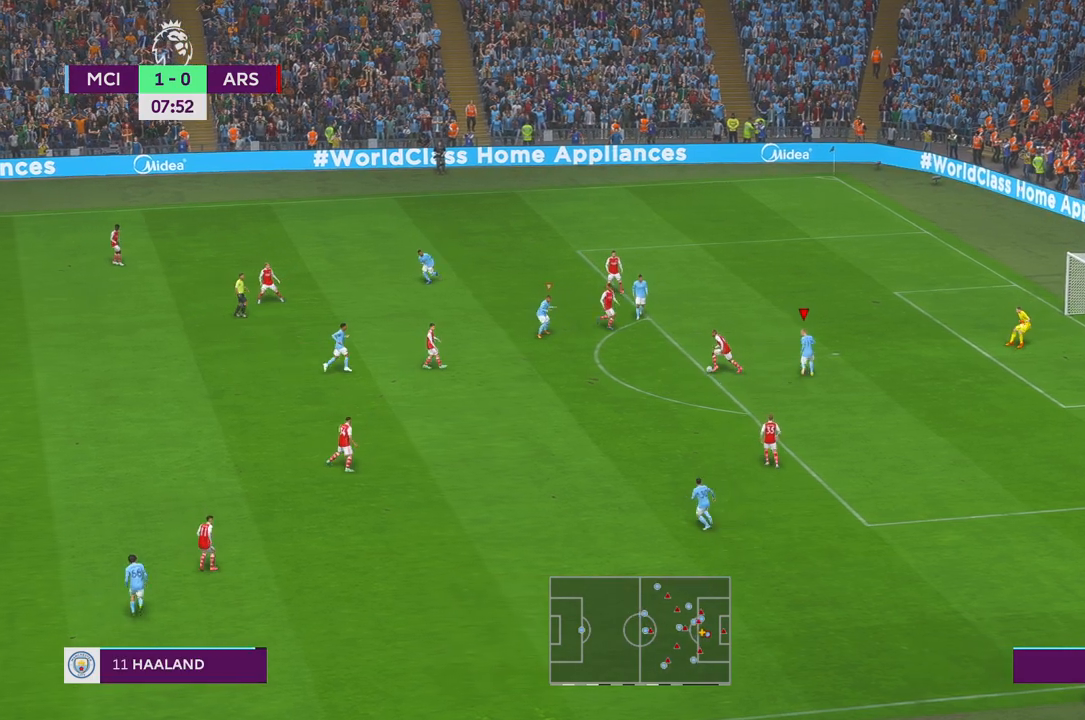
{"buttons": ["R2"], "left_stick": "down", "right_stick": "center", "events": [[300, "L1", "down"], [333, "left_stick", "down-left"], [450, "L1", "up"], [450, "left_stick", "down"]]}
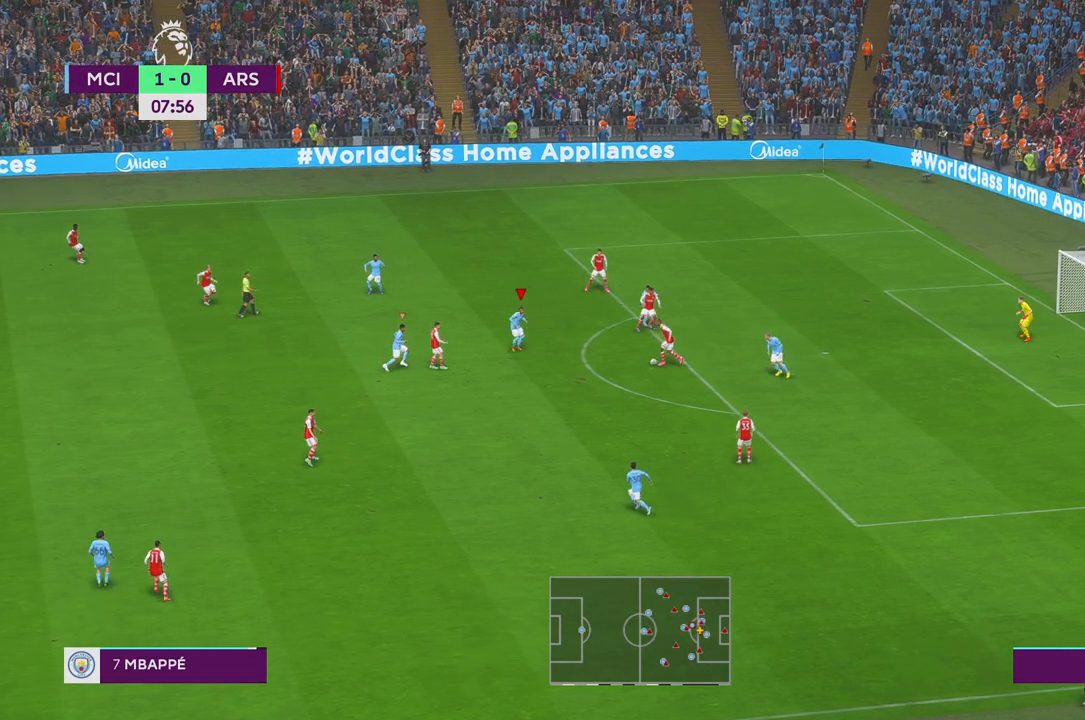
{"buttons": ["R2"], "left_stick": "up-right", "right_stick": "center", "events": [[167, "left_stick", "right"], [300, "left_stick", "center"], [483, "left_stick", "up-right"]]}
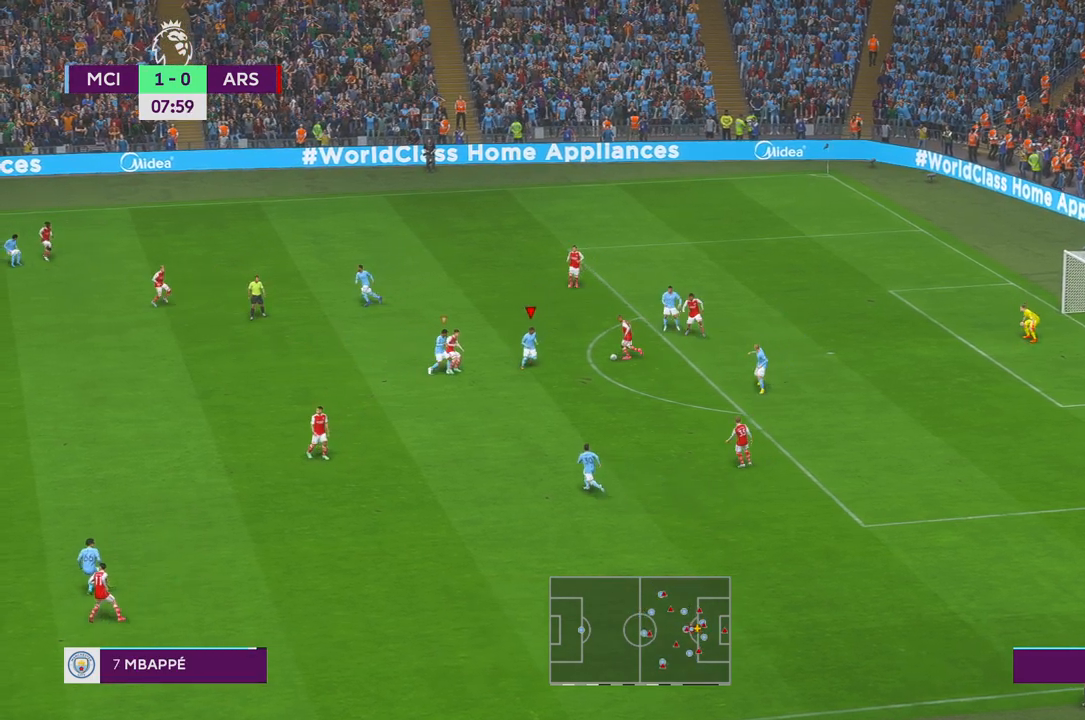
{"buttons": ["R2"], "left_stick": "up-left", "right_stick": "center", "events": [[67, "left_stick", "up"], [267, "left_stick", "up-left"]]}
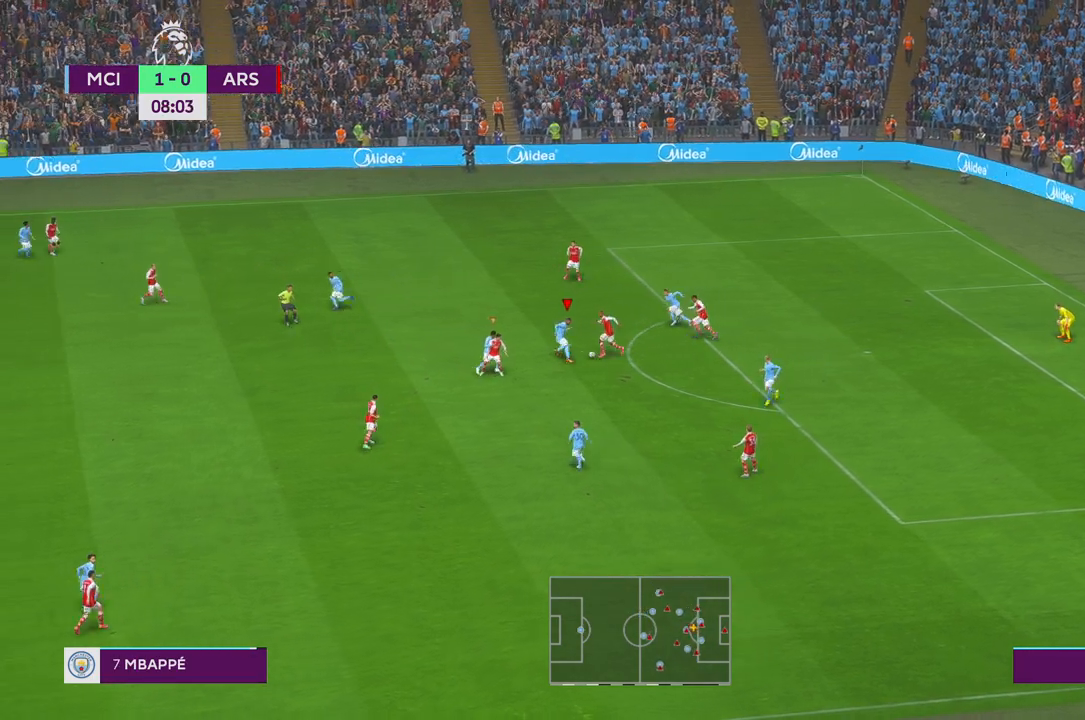
{"buttons": ["R2"], "left_stick": "down", "right_stick": "center", "events": [[100, "left_stick", "center"], [150, "left_stick", "down"]]}